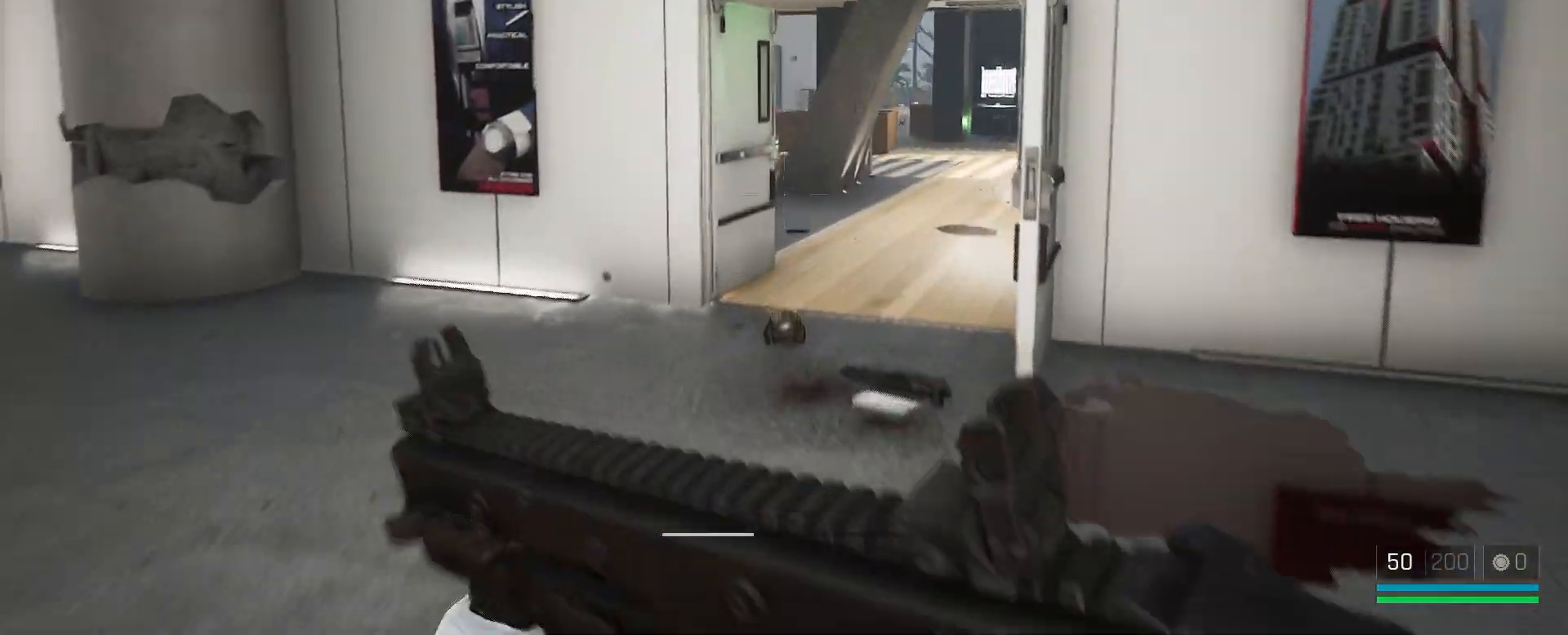
Gameplay with keyboard and mouse; each line is a JSON object with the keys and mouse buttons held at the frame after it. "events" lists presses ("down") and releases ("up") of "1", "2", "3", "4", "5", "a", "alt", "c", "caps_lock", "ctrl", "d", "e", "f", "g", "q", "r", "s", "shift", "space", "t", "tab", "v", "w", "x", "z", "mouse_left", "mouse_wheel" and "mouse_right" between this image and that frame as [ms after this image, input, new state], when the widget could be followed in between. "mouse_left", "mouse_wheel", "mouse_right" = the "left", "wheel", "right" buttons of the "mouse" list. No other keys are recorded. "wheel" means that the mouse wheel is clicked or scrolled. Not read: mouse_move.
{"keys": ["shift"], "mouse": [], "events": [[367, "w", "up"]]}
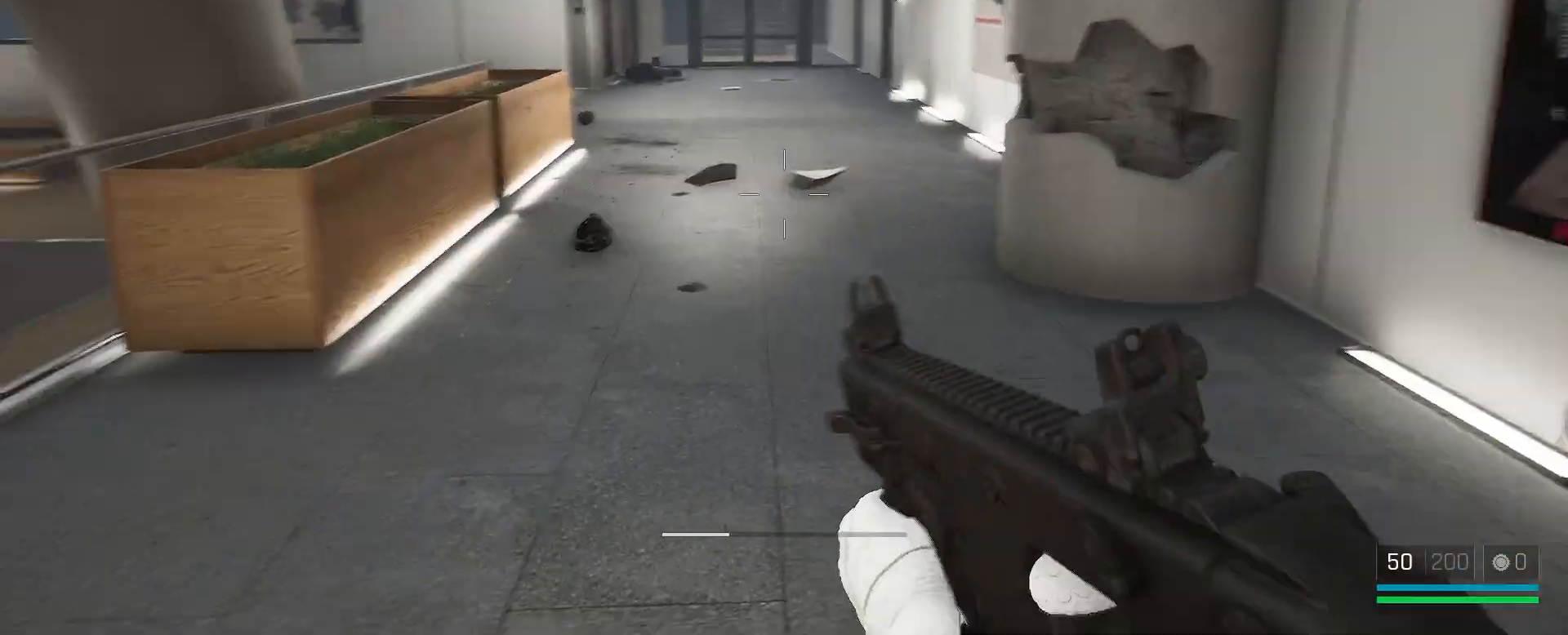
{"keys": ["shift"], "mouse": [], "events": []}
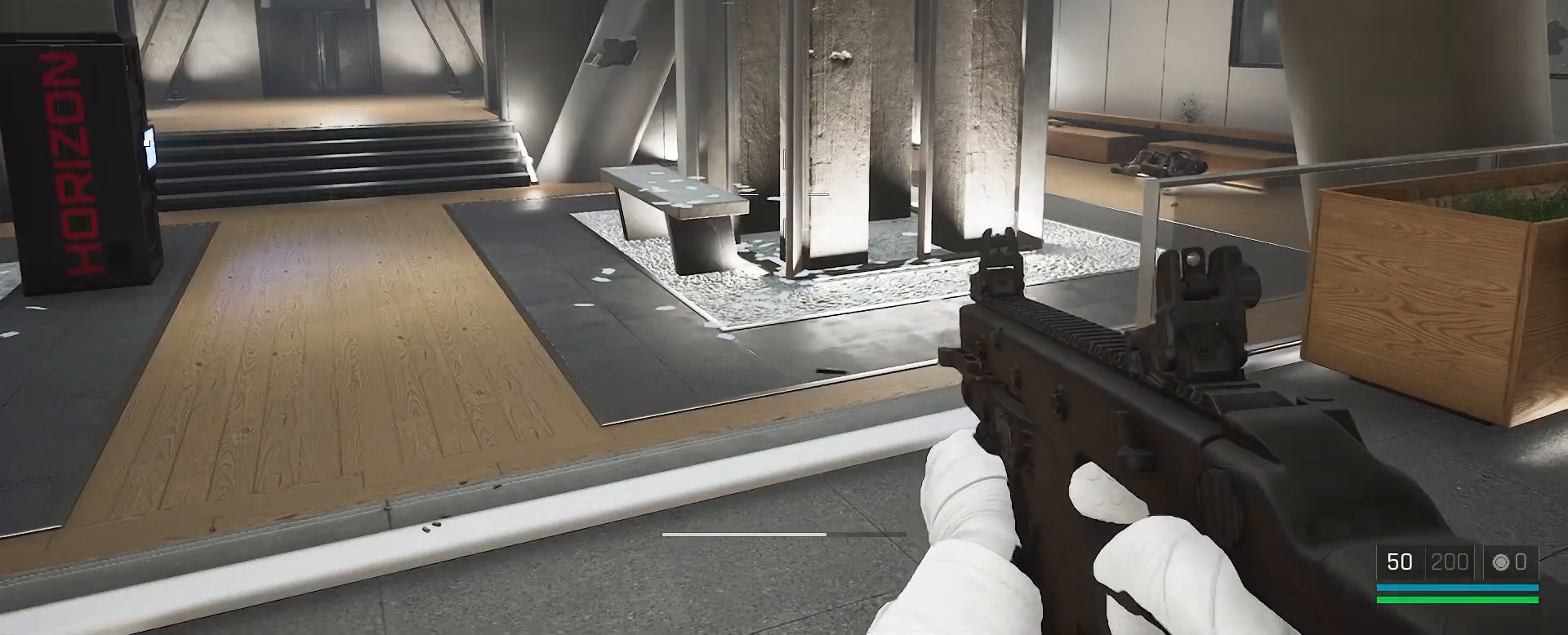
{"keys": ["shift", "w"], "mouse": [], "events": [[33, "w", "down"], [300, "r", "down"], [433, "r", "up"]]}
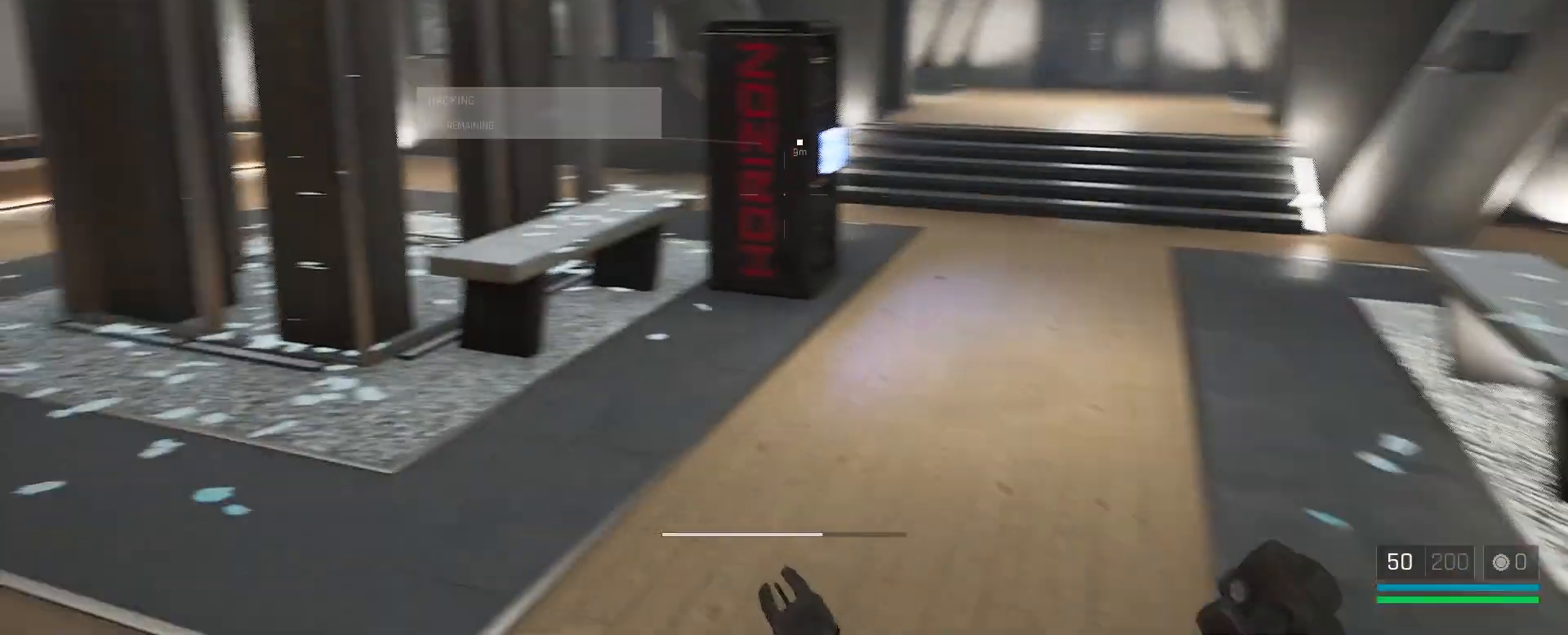
{"keys": ["shift", "w"], "mouse": [], "events": [[167, "a", "down"], [383, "a", "up"]]}
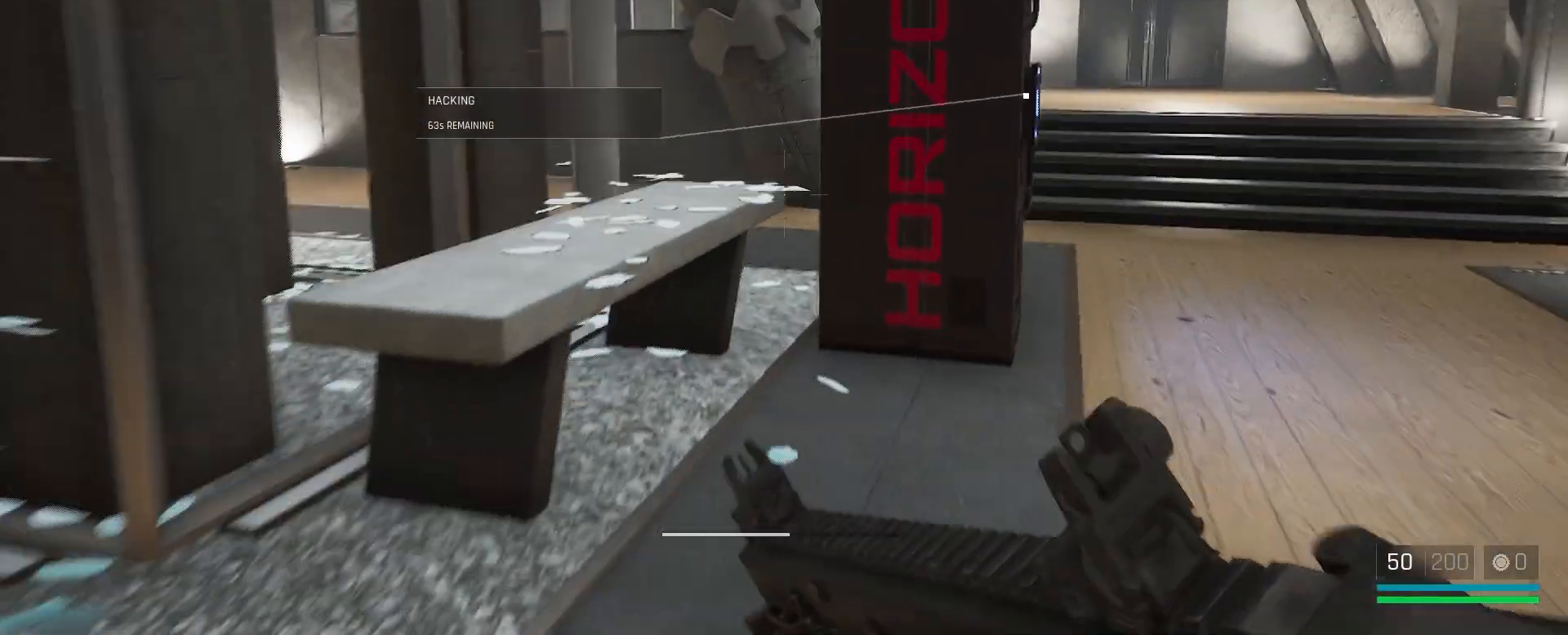
{"keys": ["d", "shift"], "mouse": [], "events": [[333, "d", "down"], [333, "w", "up"]]}
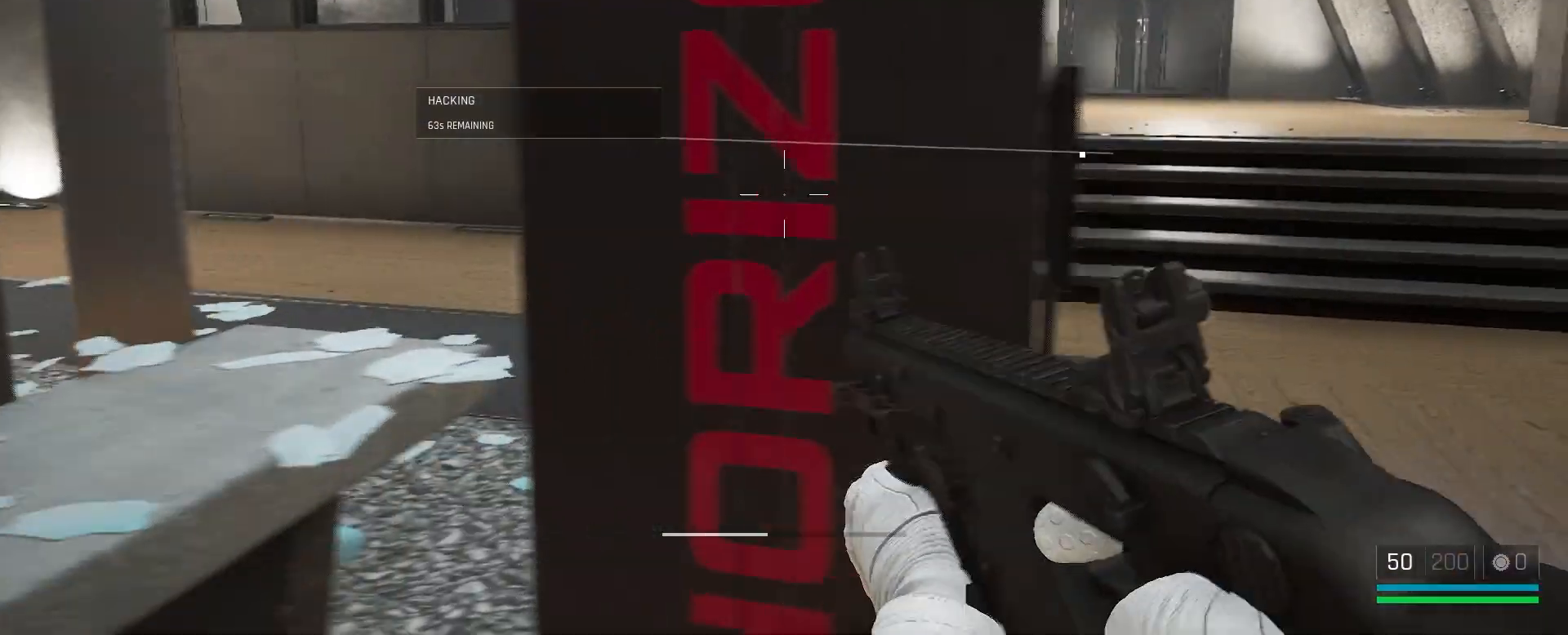
{"keys": ["shift"], "mouse": [], "events": [[183, "w", "down"], [367, "w", "up"], [450, "d", "up"]]}
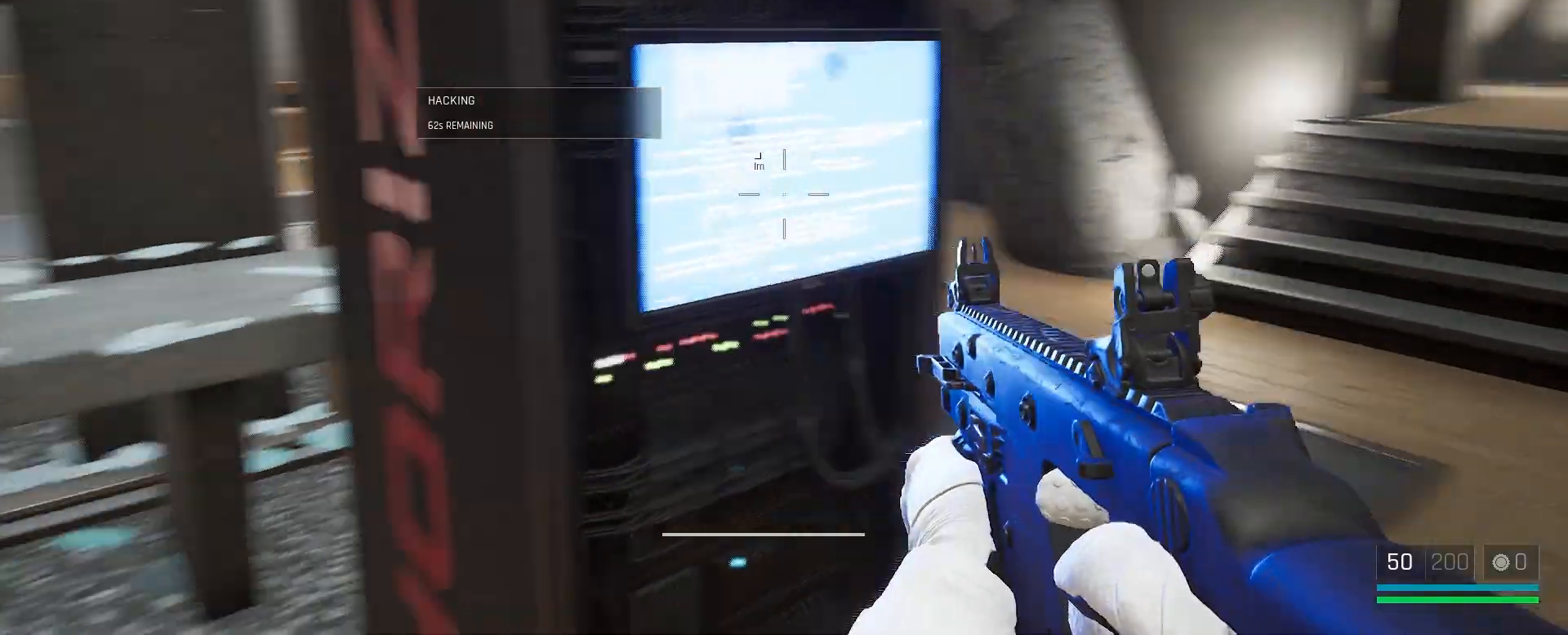
{"keys": ["shift"], "mouse": [], "events": []}
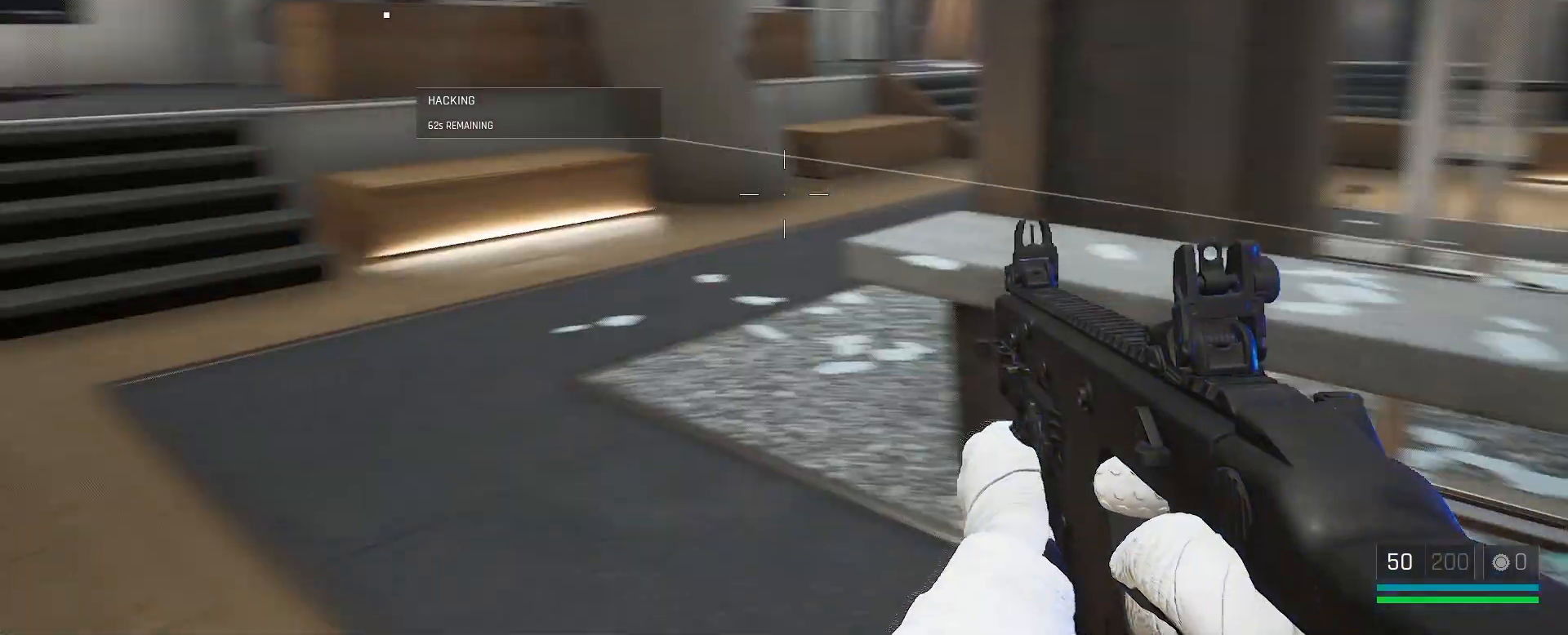
{"keys": ["shift", "w"], "mouse": [], "events": [[167, "w", "down"]]}
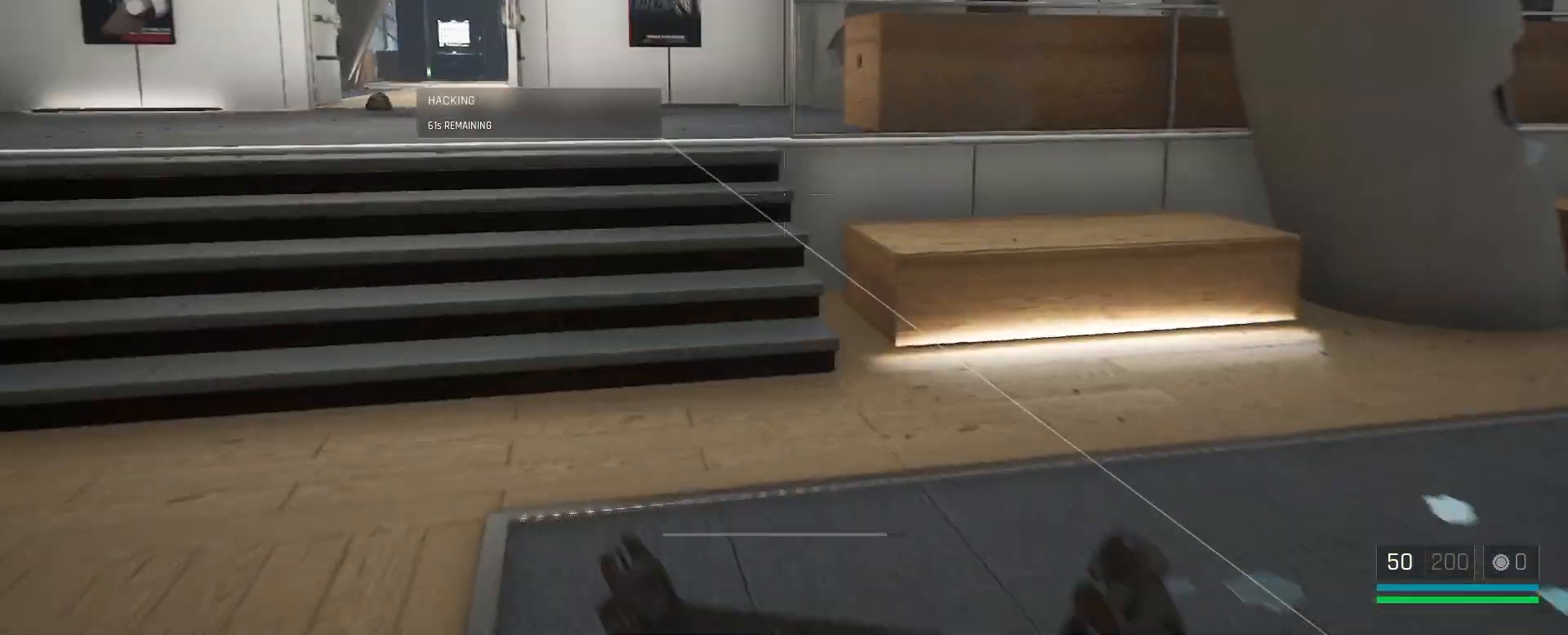
{"keys": ["w"], "mouse": [], "events": [[500, "shift", "up"]]}
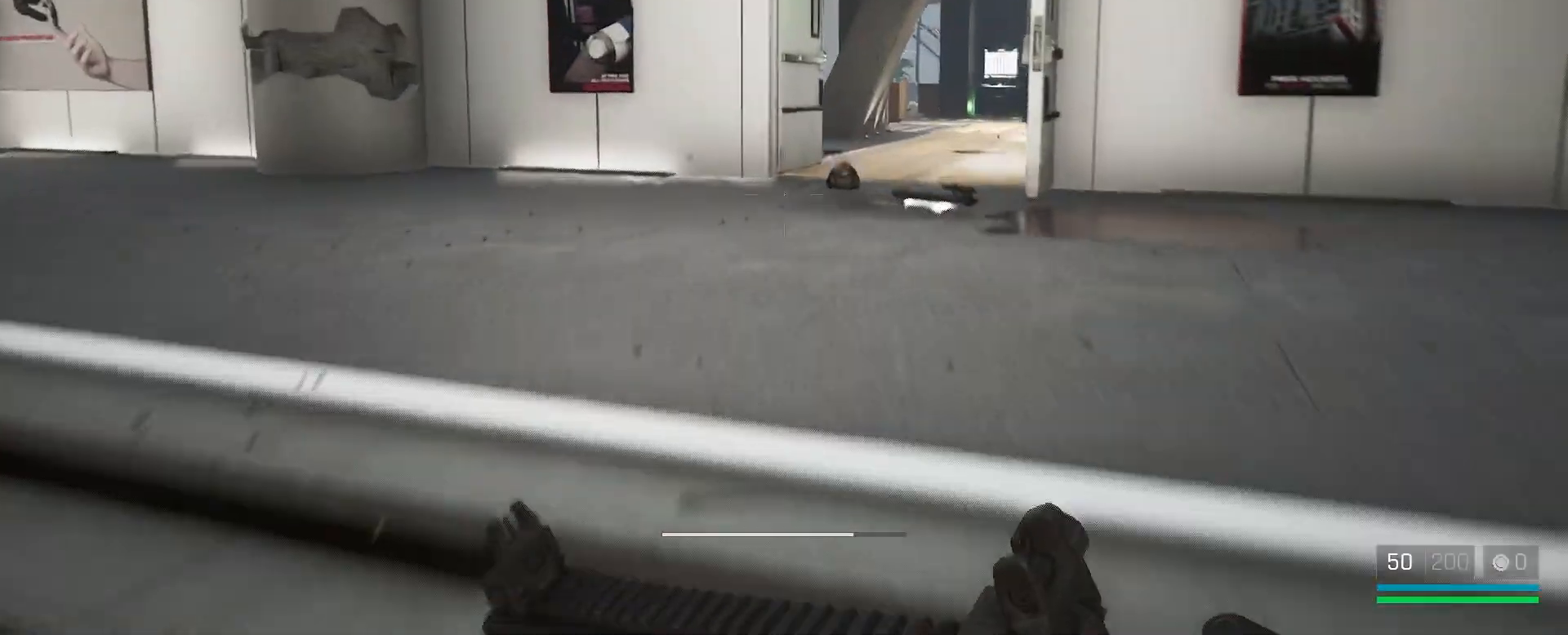
{"keys": ["w"], "mouse": [], "events": []}
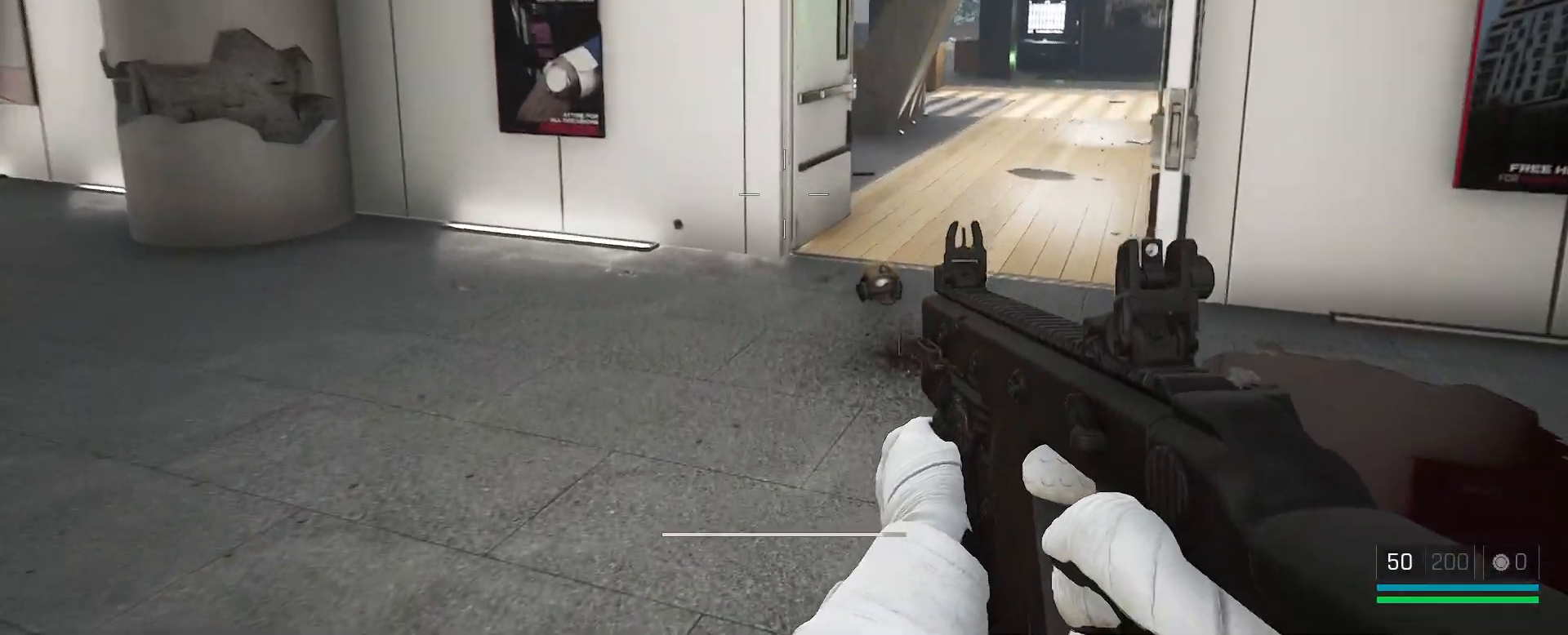
{"keys": ["w"], "mouse": [], "events": []}
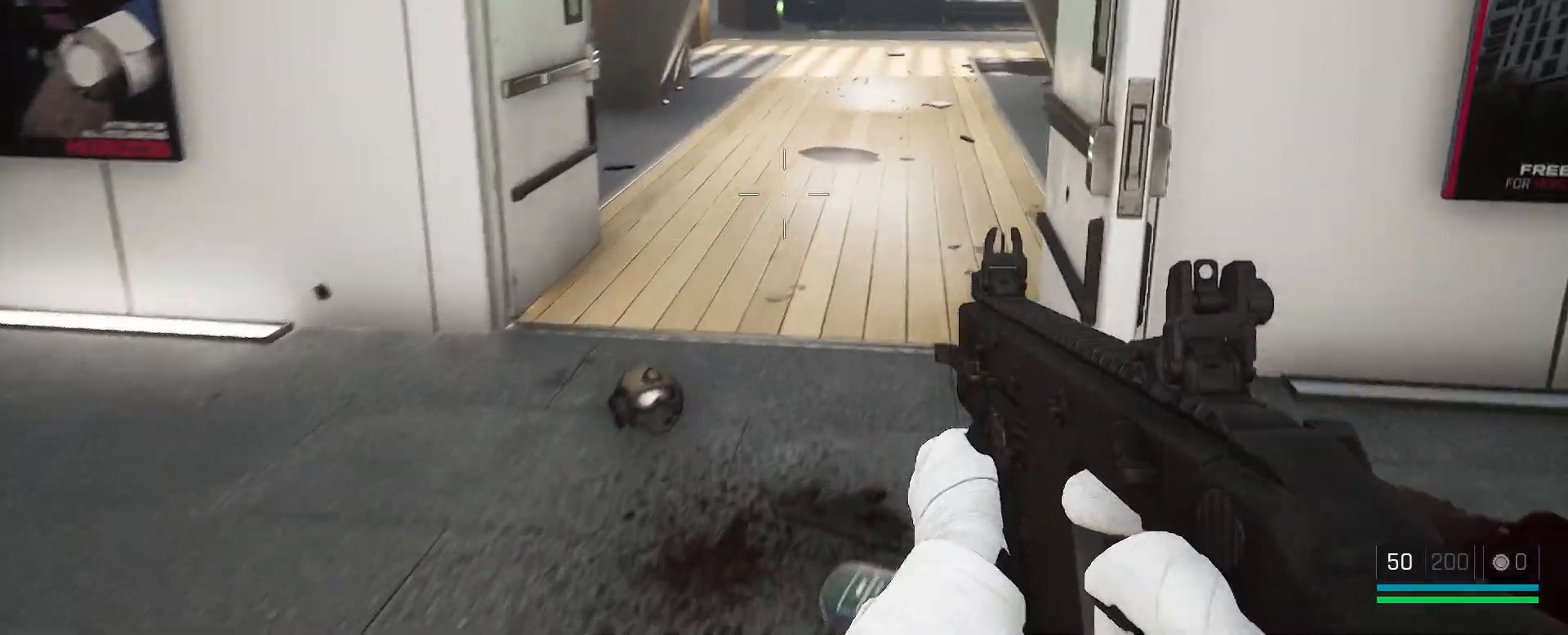
{"keys": ["w"], "mouse": [], "events": [[33, "shift", "down"], [350, "shift", "up"]]}
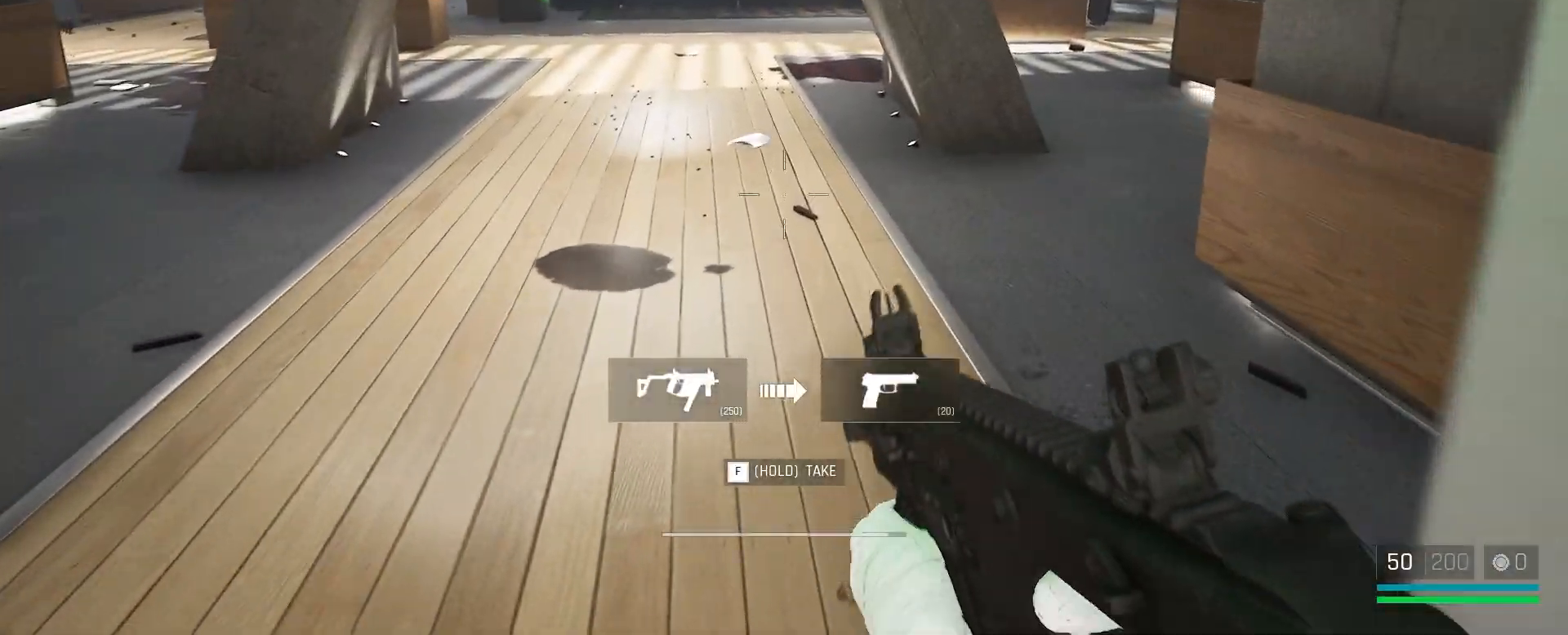
{"keys": ["shift", "w"], "mouse": [], "events": [[467, "shift", "down"]]}
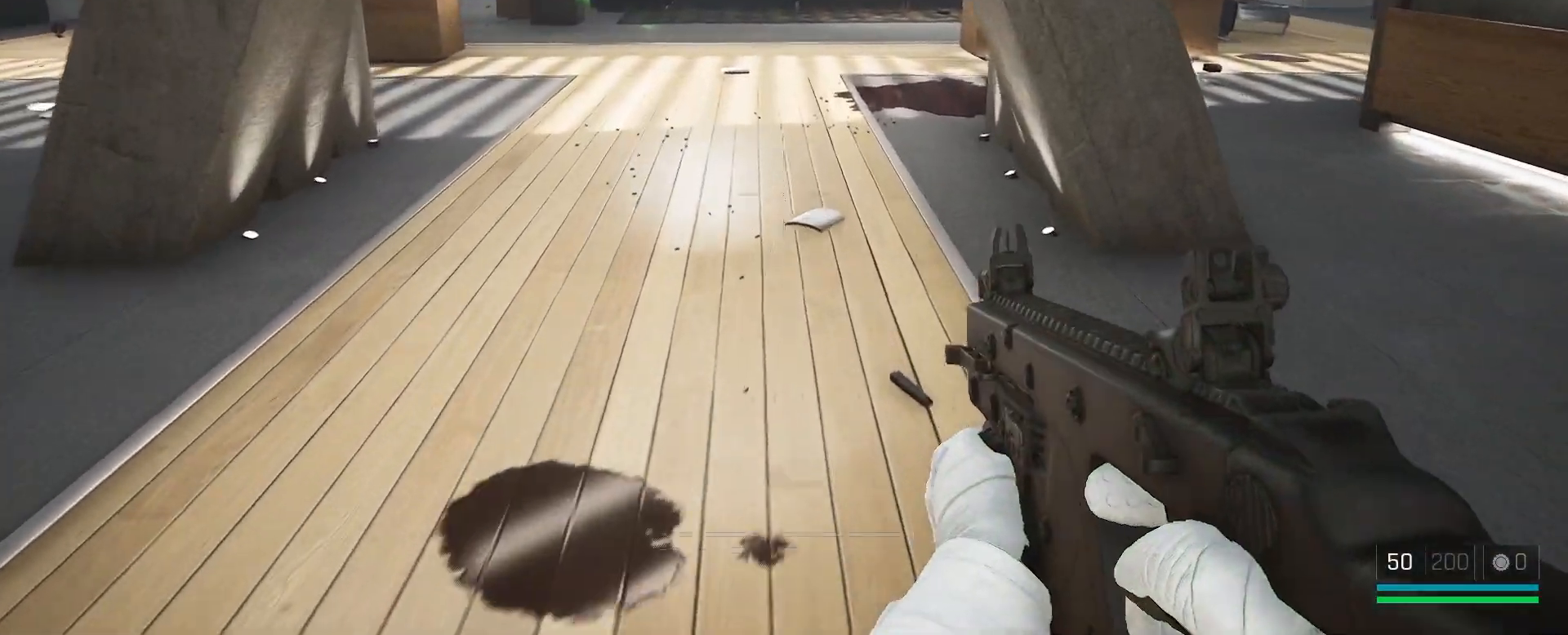
{"keys": ["w"], "mouse": [], "events": [[417, "shift", "up"]]}
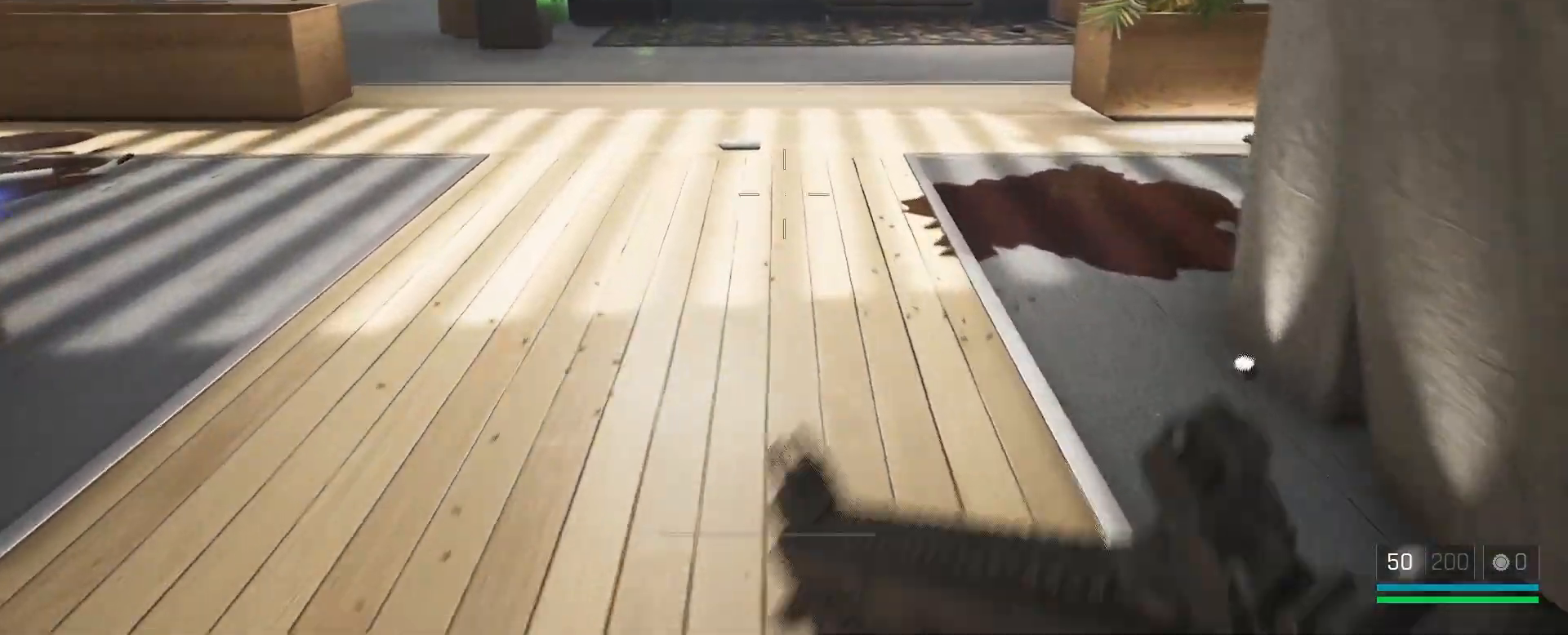
{"keys": ["shift", "w"], "mouse": [], "events": [[233, "shift", "down"]]}
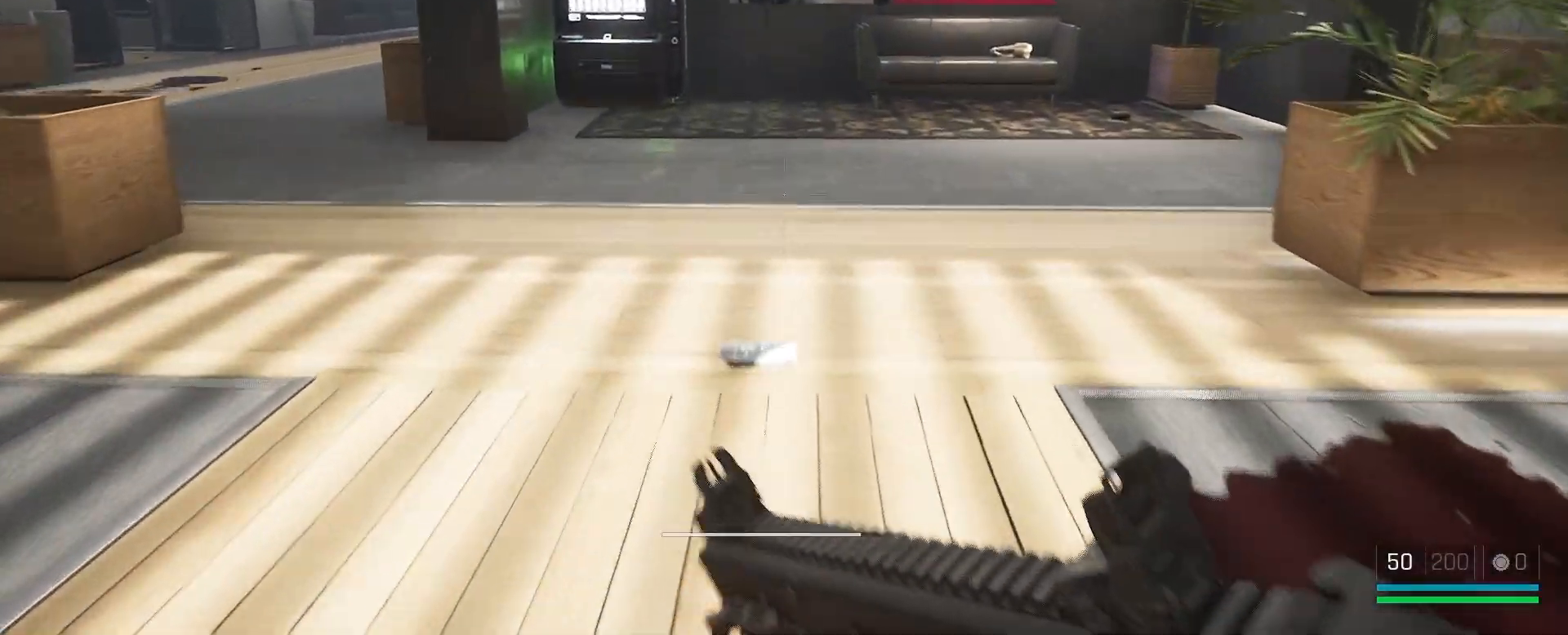
{"keys": ["w"], "mouse": [], "events": [[350, "shift", "up"]]}
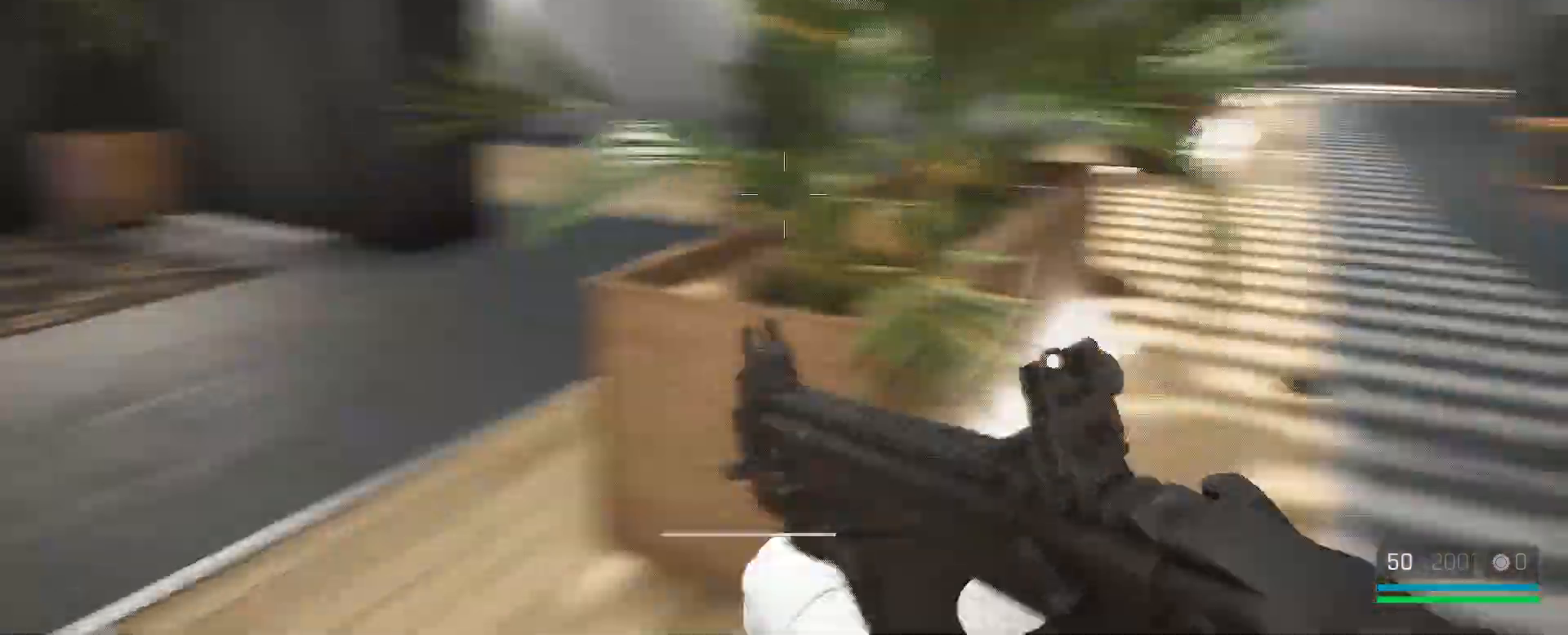
{"keys": ["w"], "mouse": [], "events": []}
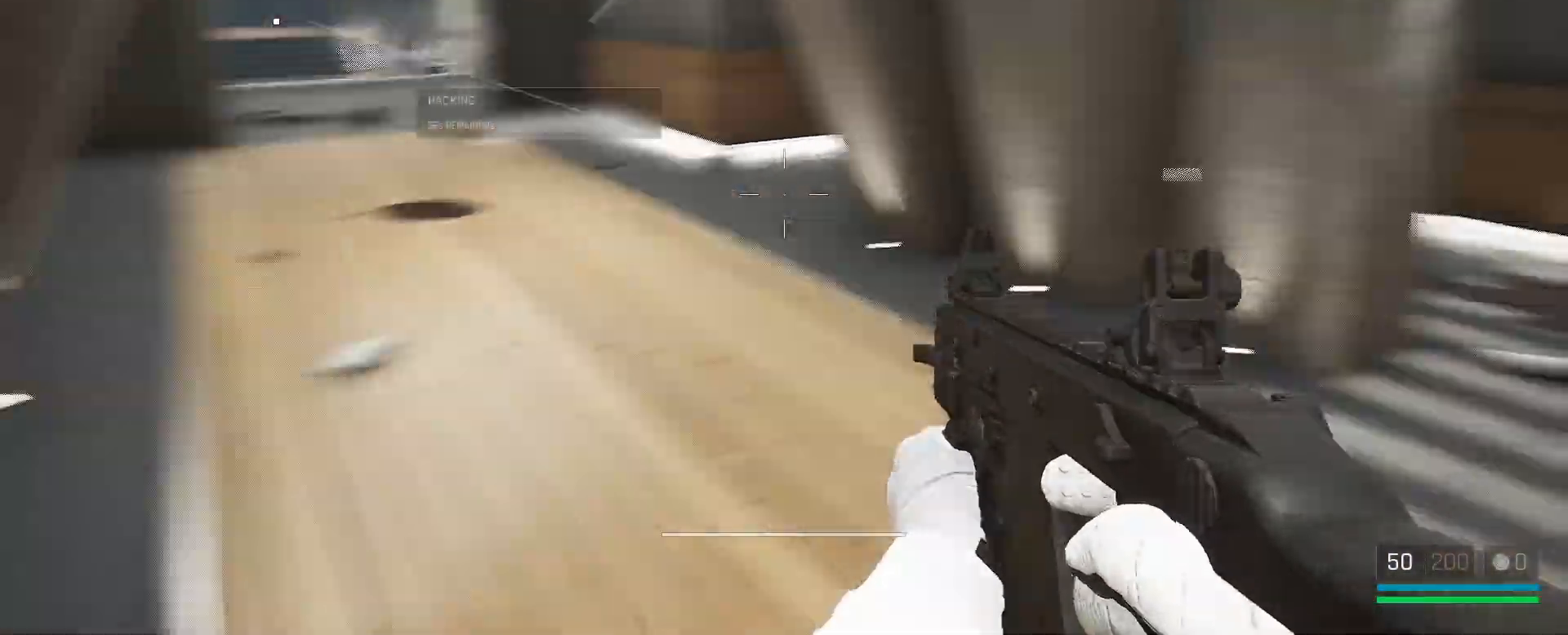
{"keys": ["a", "w"], "mouse": [], "events": [[83, "a", "down"]]}
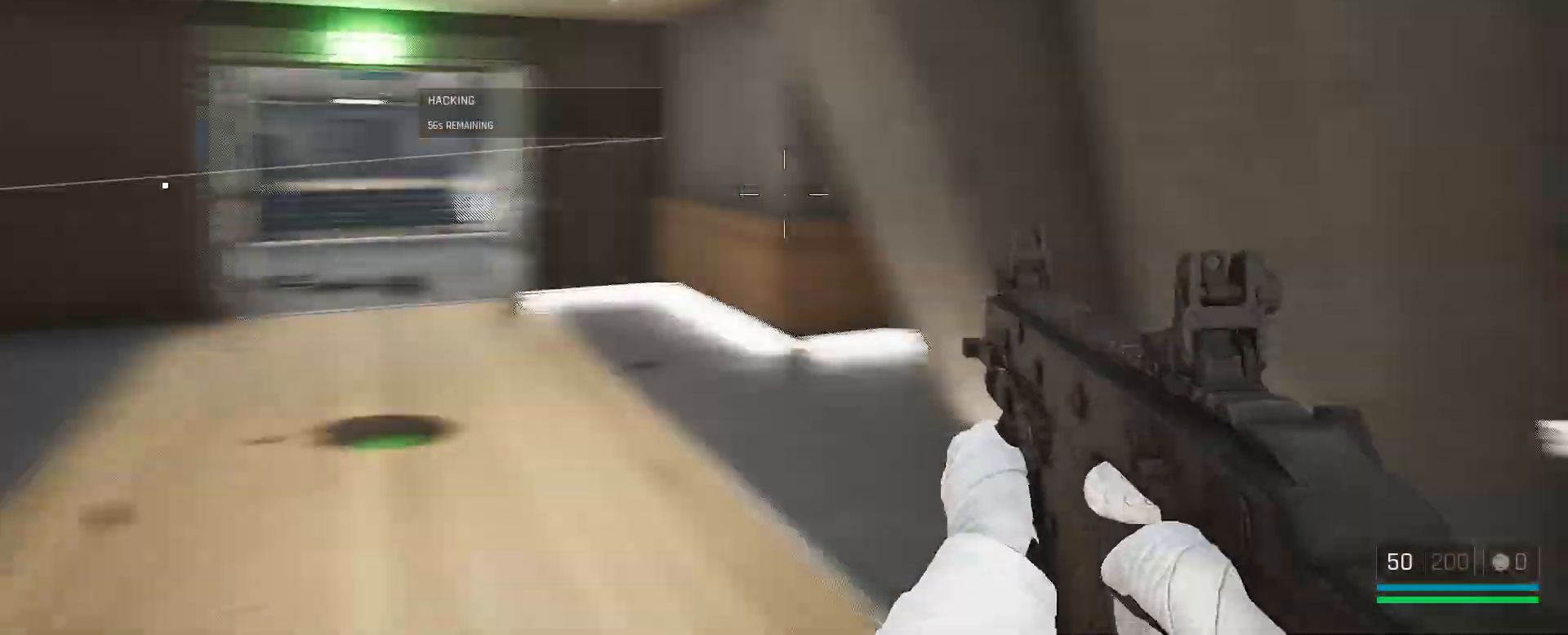
{"keys": ["alt", "w"], "mouse": [], "events": [[100, "a", "up"], [383, "alt", "down"]]}
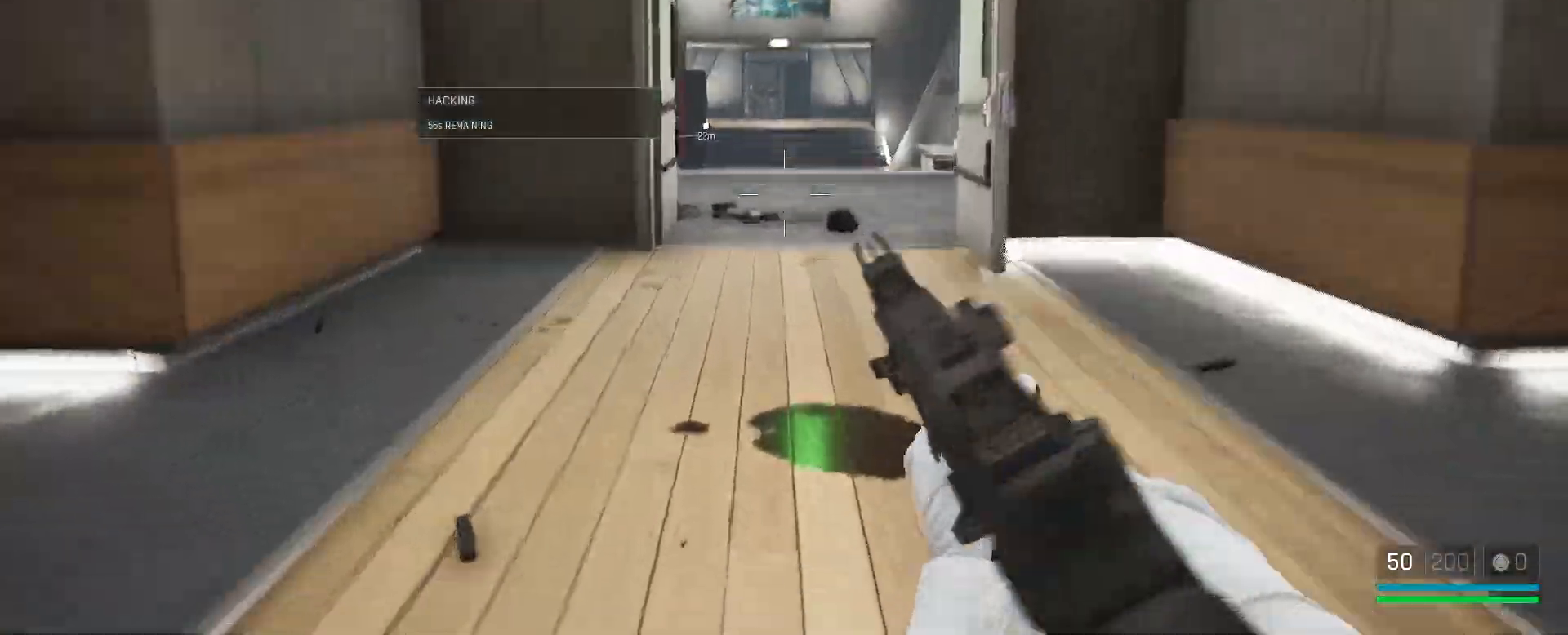
{"keys": ["w"], "mouse": [], "events": [[267, "alt", "up"]]}
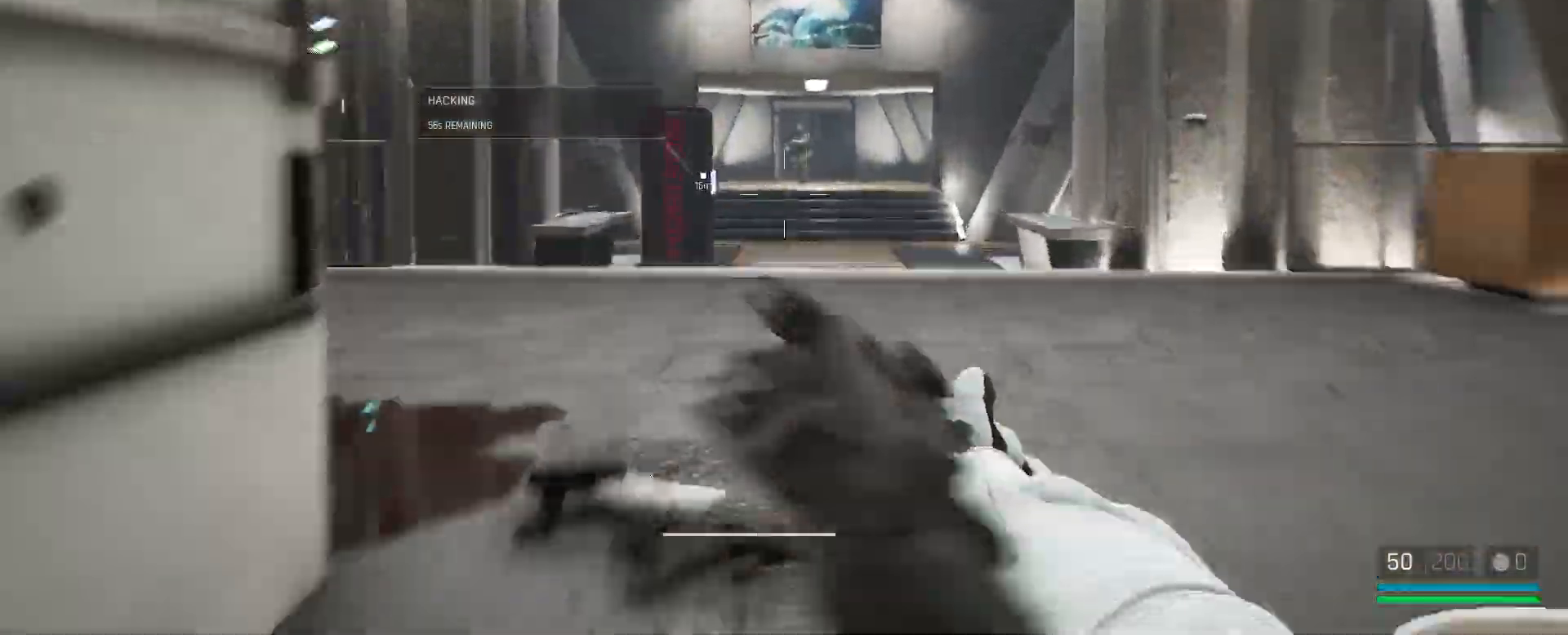
{"keys": ["w"], "mouse": [], "events": [[17, "q", "down"], [133, "q", "up"]]}
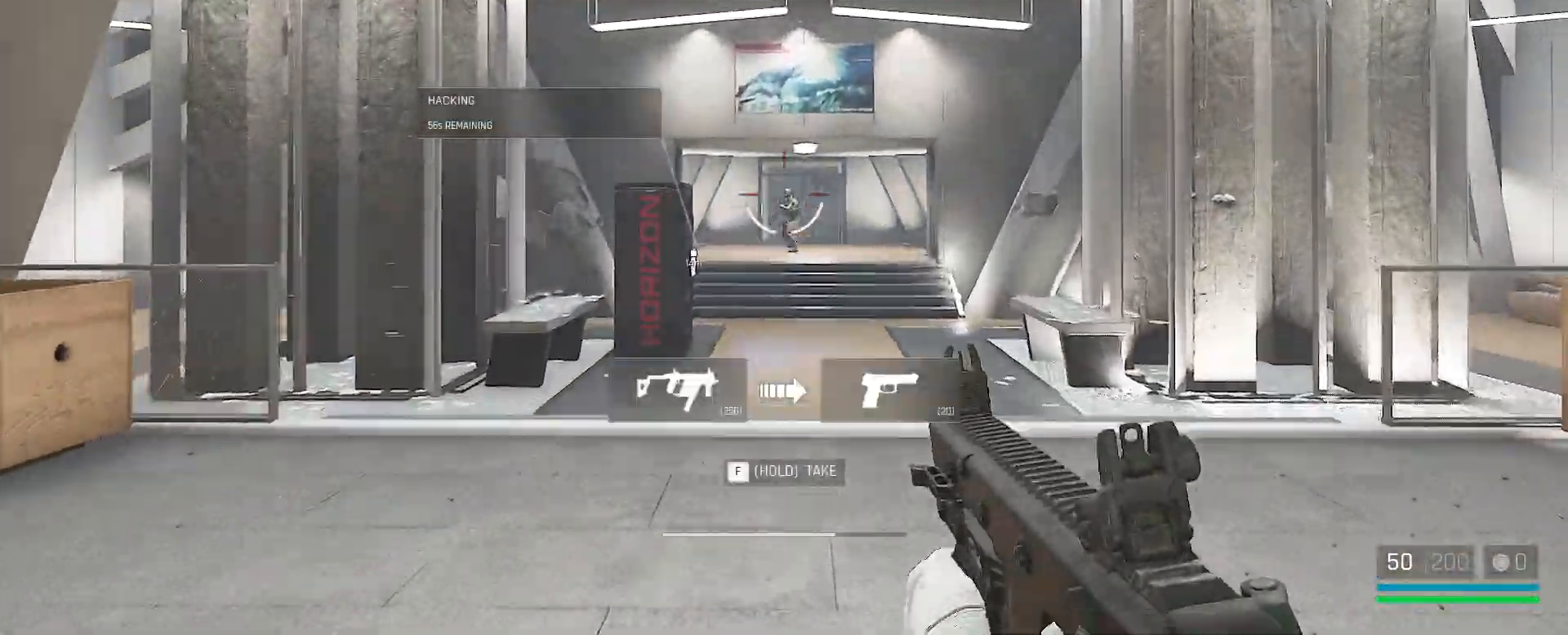
{"keys": ["w"], "mouse": [], "events": [[33, "mouse_left", "down"], [183, "mouse_left", "up"], [350, "mouse_left", "down"], [450, "mouse_left", "up"]]}
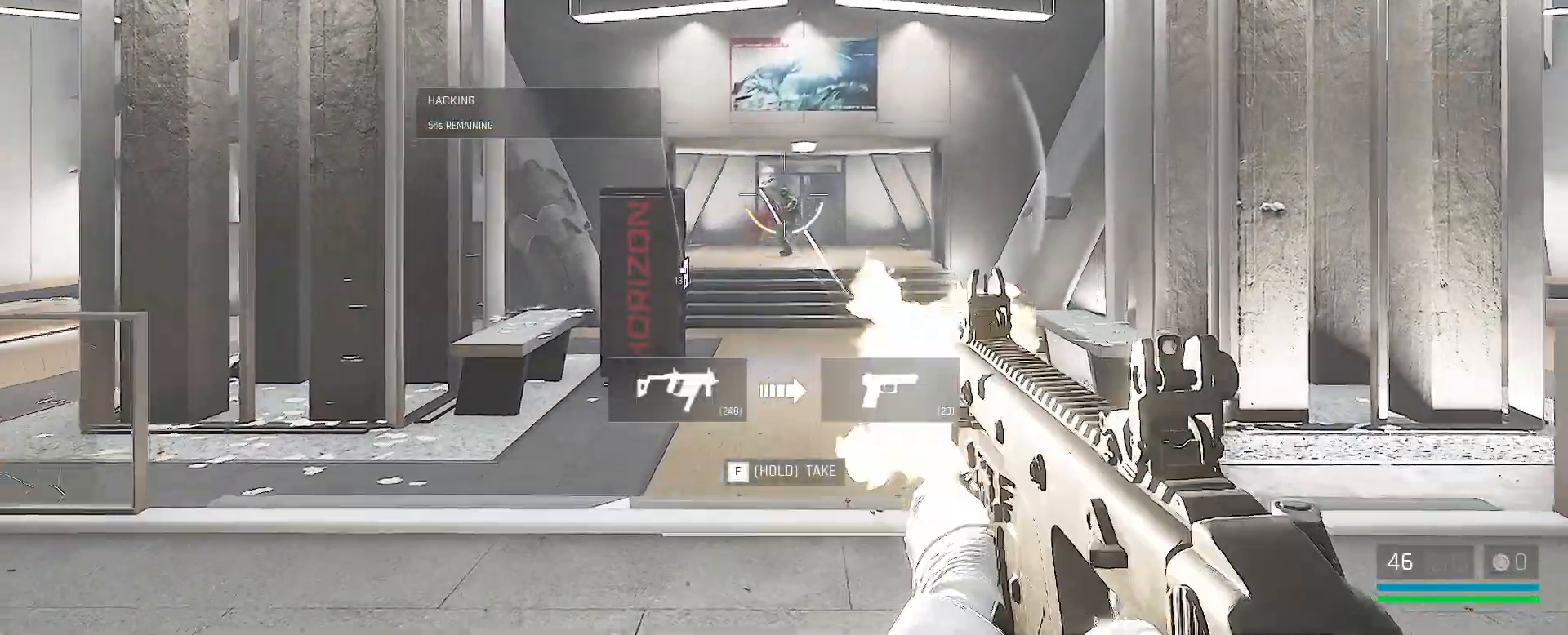
{"keys": ["w"], "mouse": [], "events": [[217, "mouse_left", "down"], [283, "mouse_left", "up"], [400, "mouse_left", "down"], [467, "mouse_left", "up"]]}
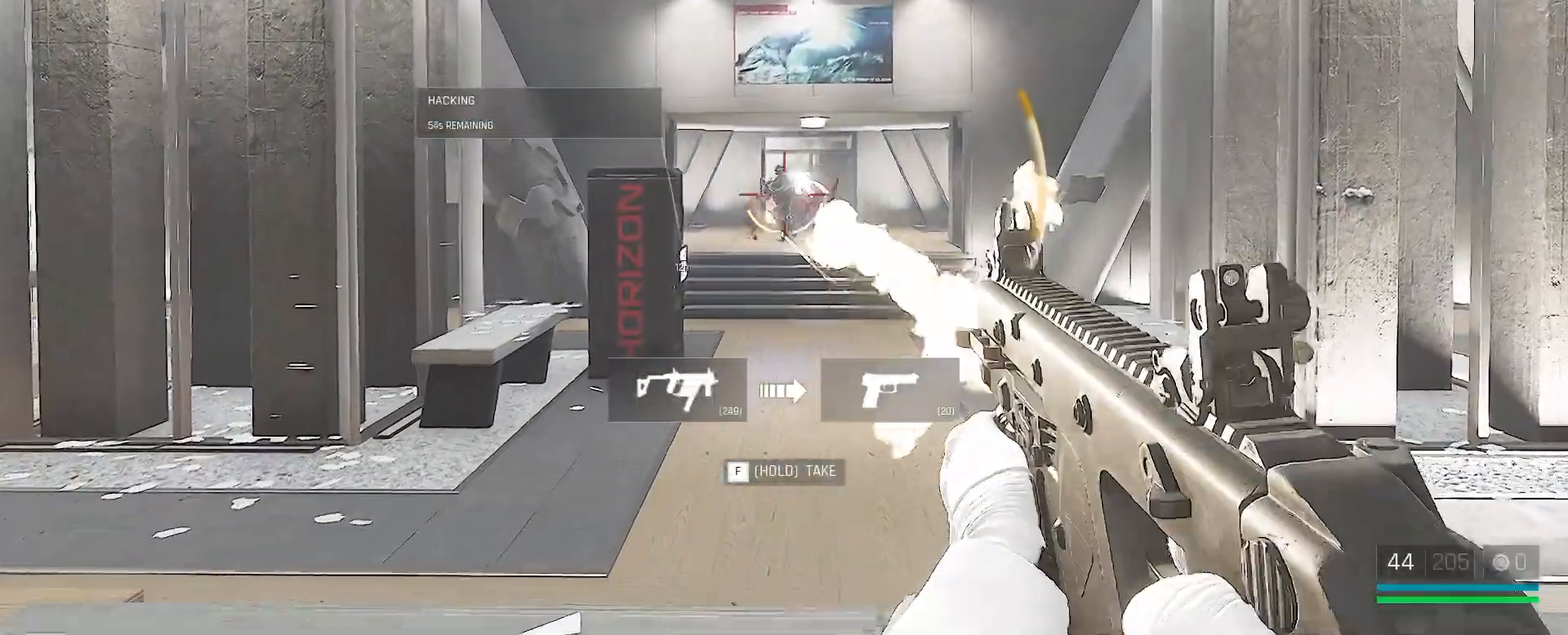
{"keys": ["w"], "mouse": ["left"], "events": [[67, "mouse_left", "down"], [200, "mouse_left", "up"], [283, "mouse_left", "down"], [333, "mouse_left", "up"], [417, "mouse_left", "down"]]}
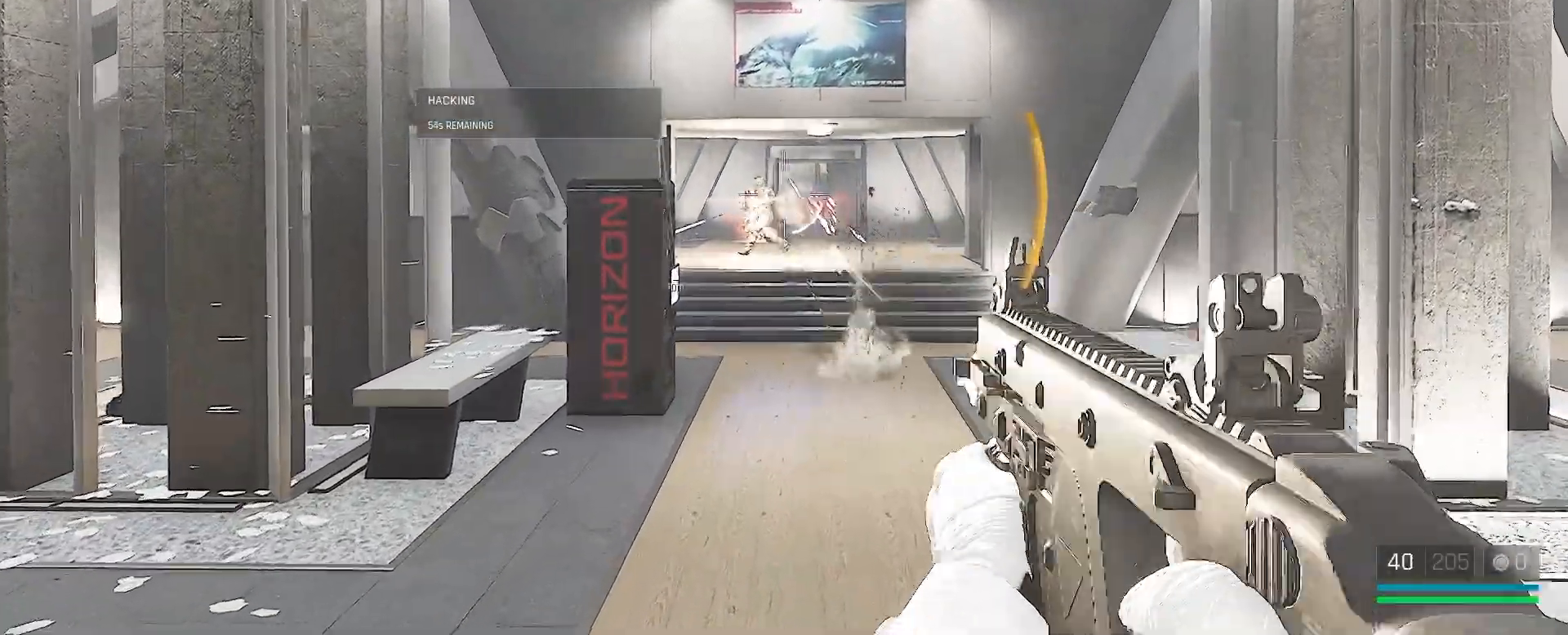
{"keys": ["w"], "mouse": [], "events": [[17, "mouse_left", "up"], [133, "mouse_left", "down"], [283, "mouse_left", "up"], [383, "mouse_left", "down"], [450, "mouse_left", "up"]]}
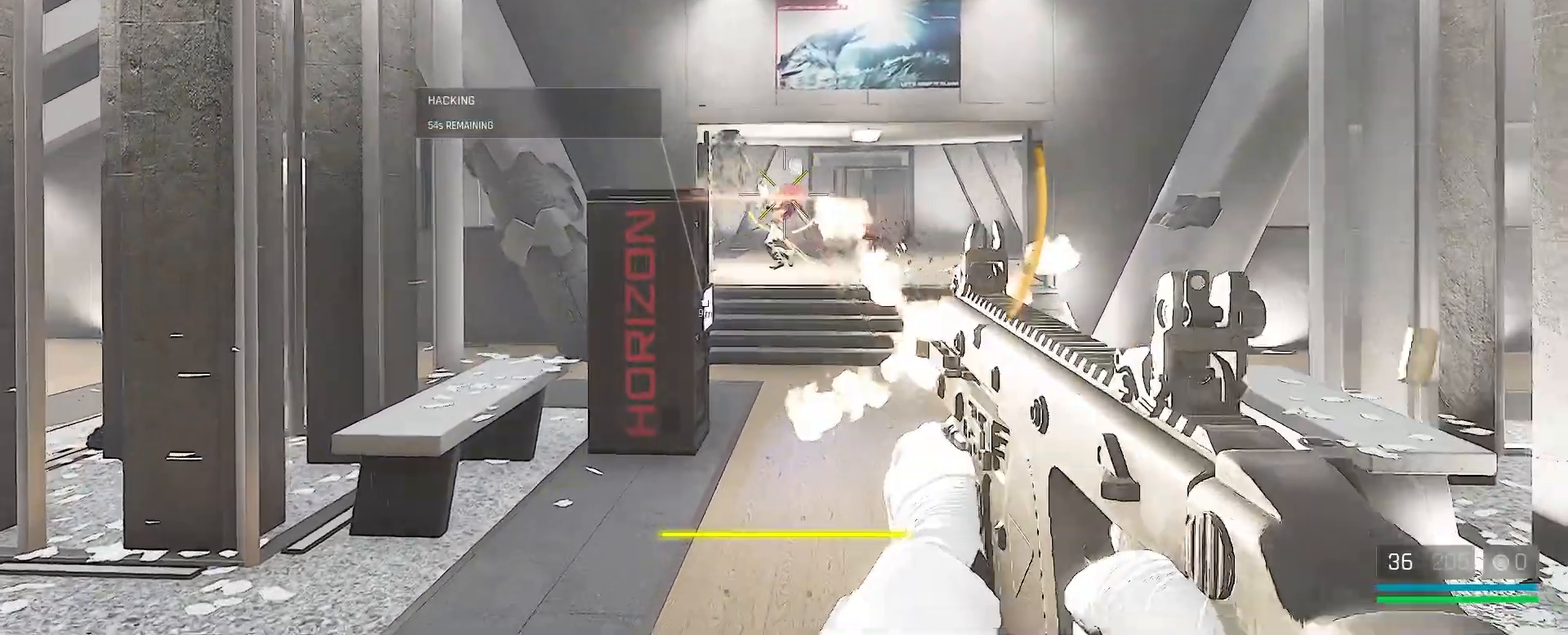
{"keys": ["alt", "w"], "mouse": [], "events": [[50, "mouse_left", "down"], [133, "mouse_left", "up"], [233, "mouse_left", "down"], [317, "mouse_left", "up"], [450, "alt", "down"]]}
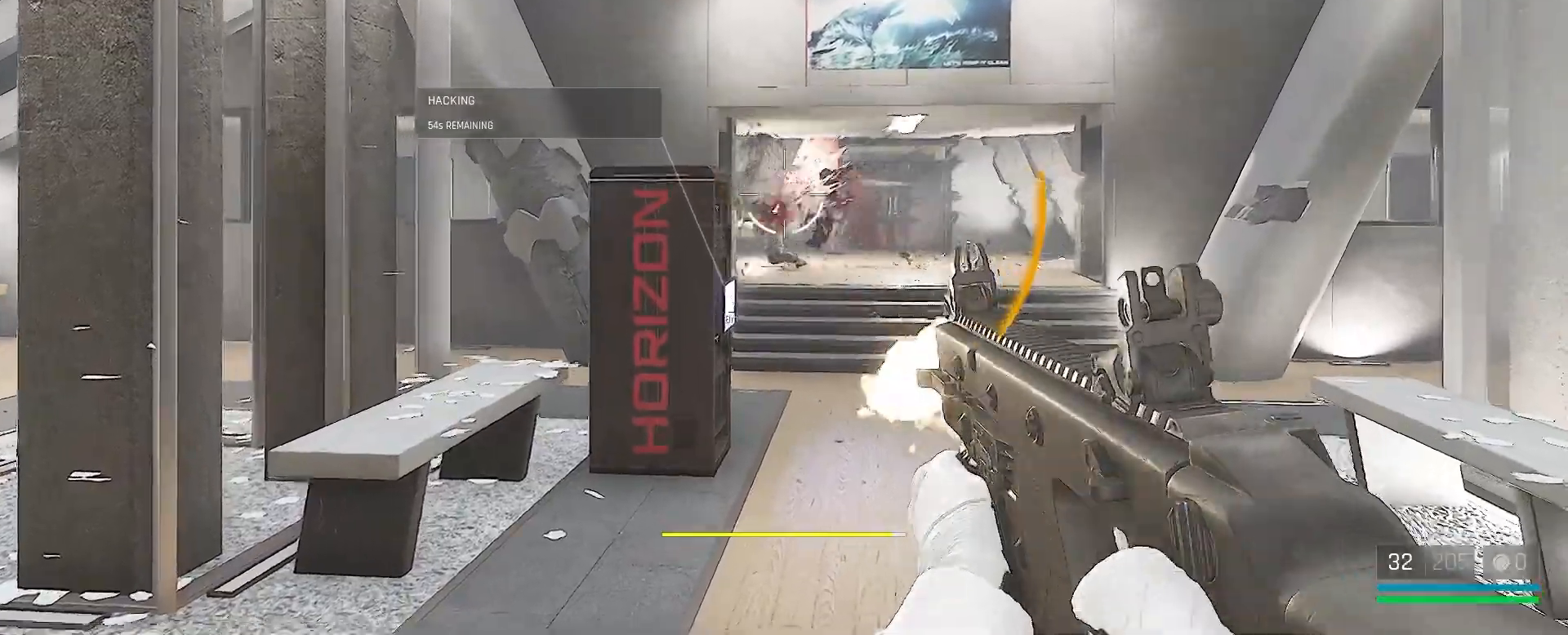
{"keys": ["w"], "mouse": [], "events": [[483, "alt", "up"]]}
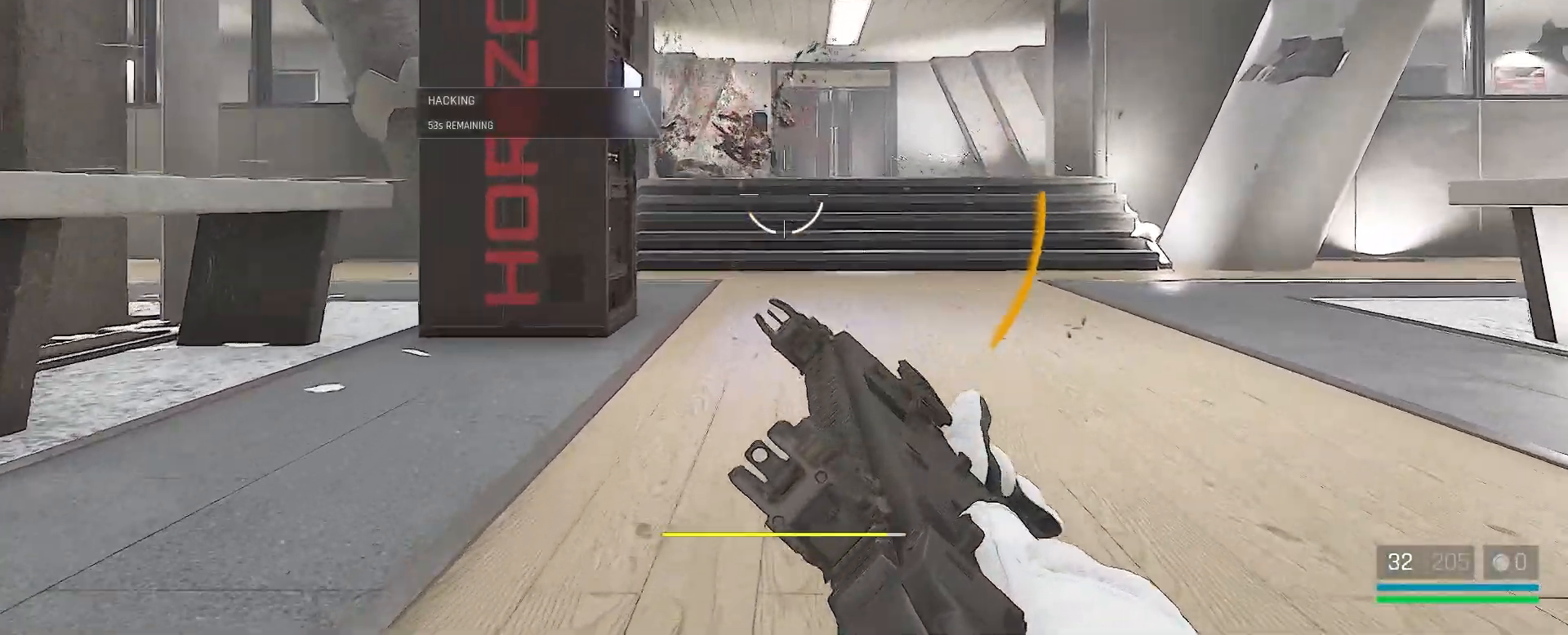
{"keys": ["alt", "w"], "mouse": [], "events": [[67, "q", "down"], [217, "q", "up"], [383, "alt", "down"]]}
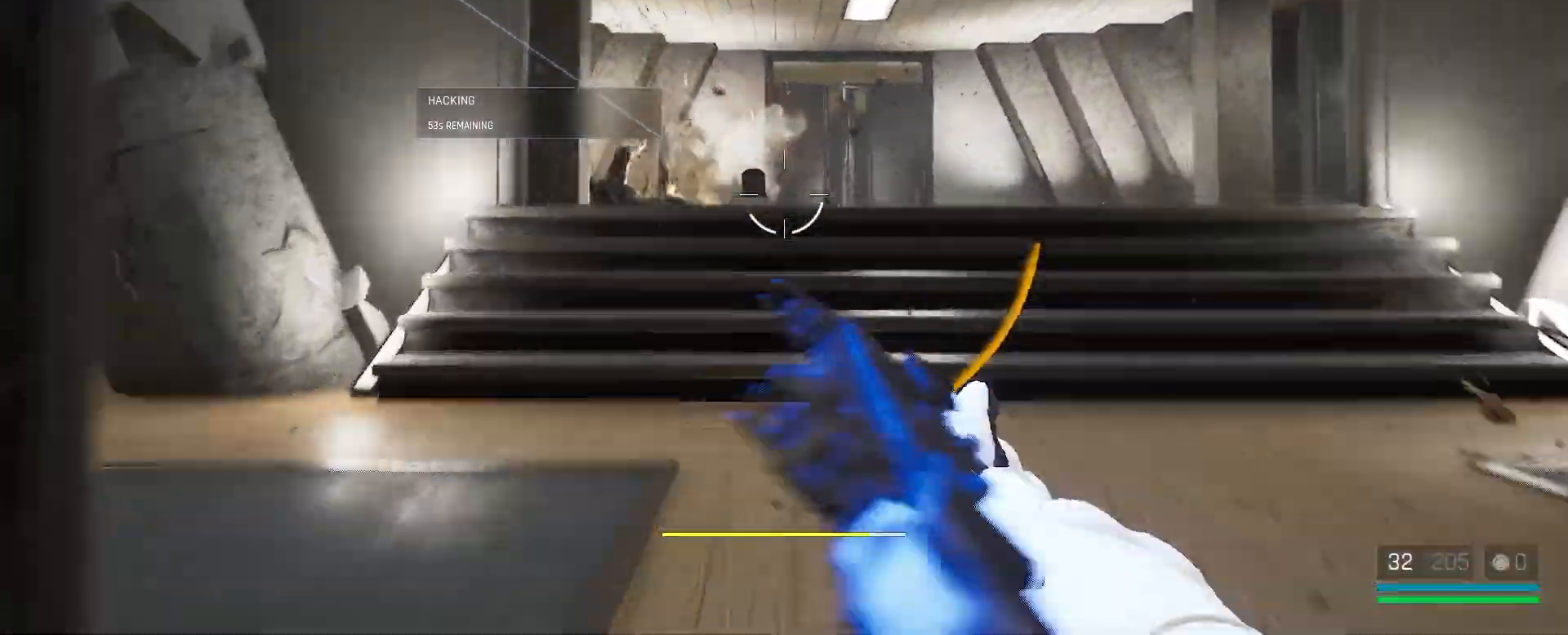
{"keys": ["w"], "mouse": [], "events": [[100, "alt", "up"], [333, "mouse_left", "down"], [383, "q", "down"], [467, "mouse_left", "up"], [500, "q", "up"]]}
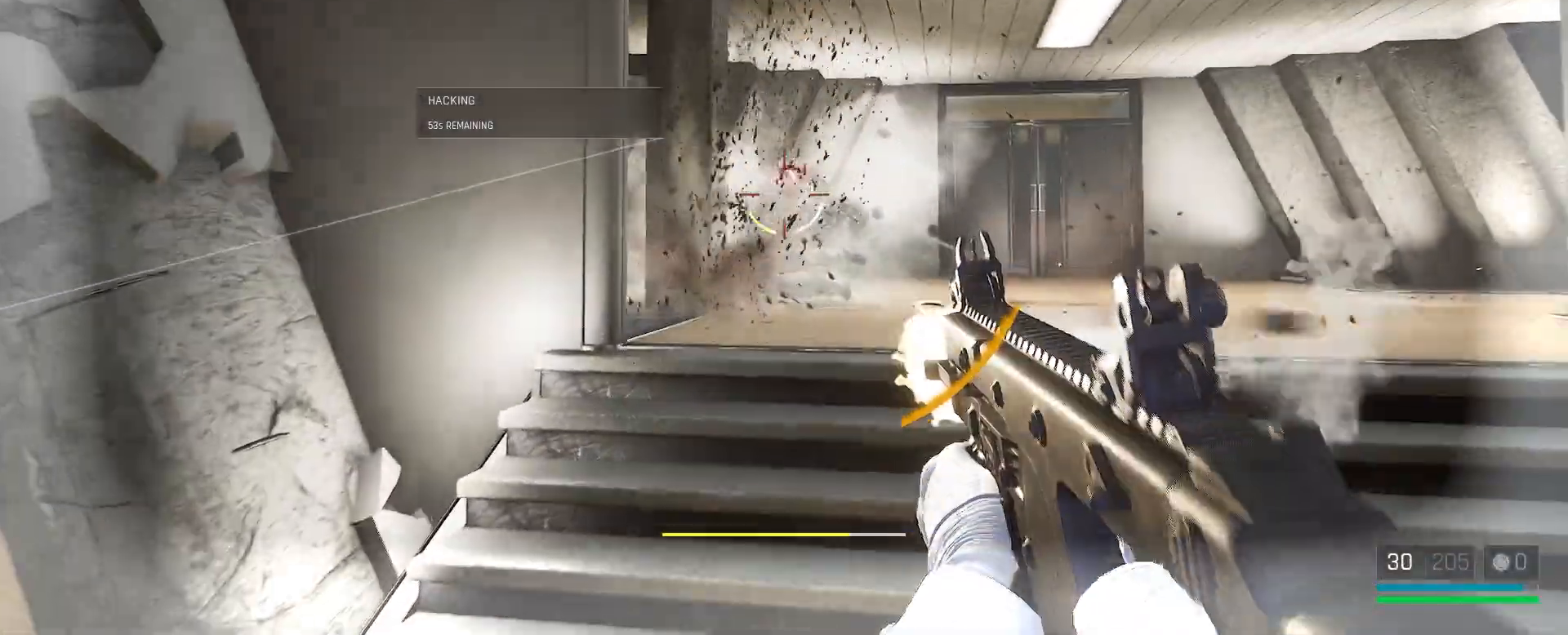
{"keys": ["d", "w"], "mouse": [], "events": [[50, "mouse_left", "down"], [150, "mouse_left", "up"], [233, "mouse_left", "down"], [317, "mouse_left", "up"], [417, "d", "down"], [417, "mouse_left", "down"], [450, "mouse_left", "up"]]}
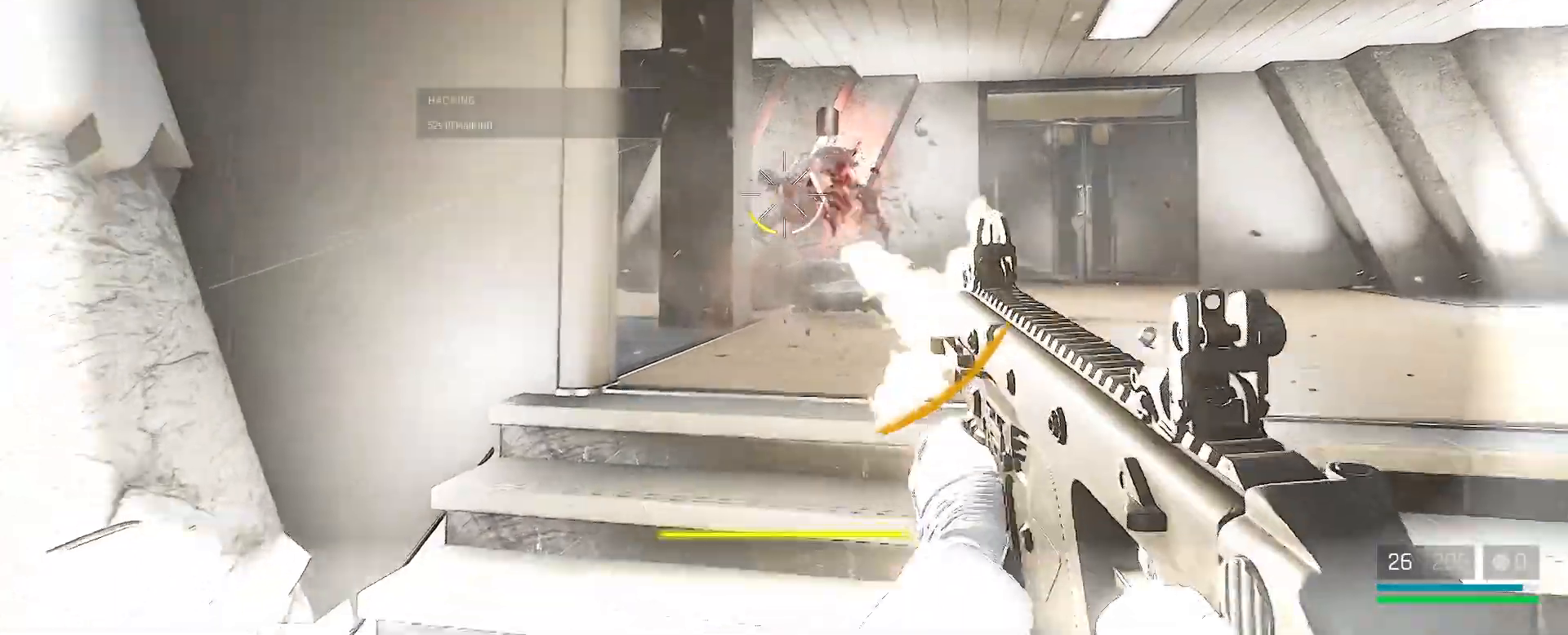
{"keys": ["w"], "mouse": [], "events": [[50, "mouse_left", "down"], [133, "mouse_left", "up"], [367, "d", "up"]]}